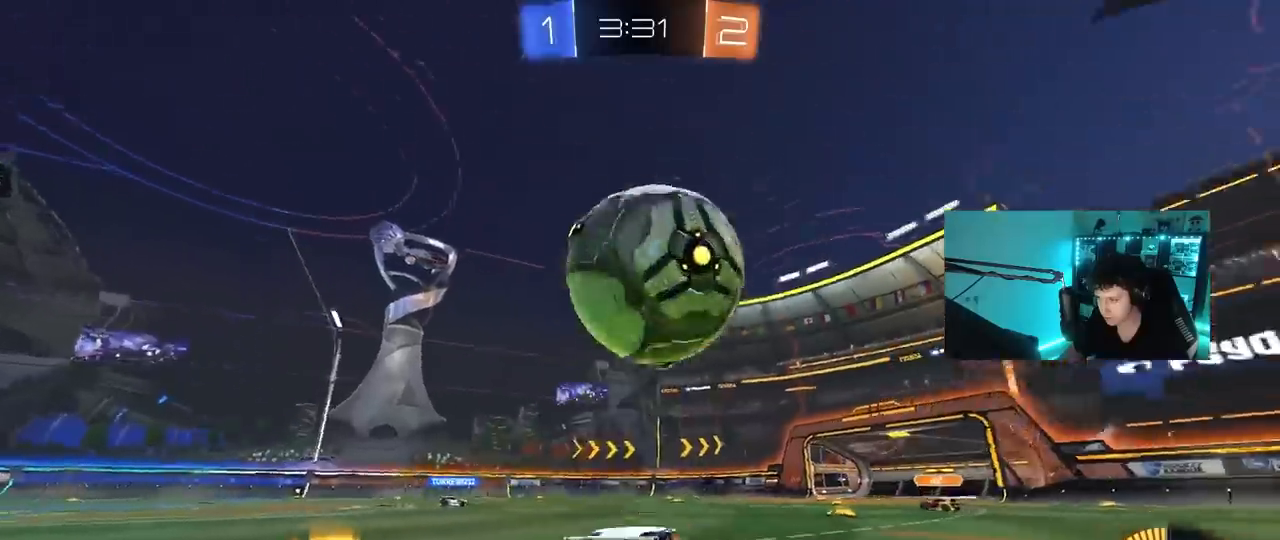
Gameplay with keyboard and mouse; each line is a JSON object with the keys and mouse buttons held at the frame after it. "events" lists presses ("down") and releases ("up") of "1", "2", "3", "4", "5", "a", "alt", "c", "caps_lock", "ctrl", "d", "e", "f", "g", "q", "r", "s", "shift", "space", "t", "tab", "v", "w", "x", "z", "mouse_left", "mouse_wheel" and "mouse_right" between this image and that frame as [ms after this image, input, new state], when the widget could be followed in between. "mouse_left", "mouse_wheel", "mouse_right" = the "left", "wheel", "right" buttons of the "mouse" list. No other keys are recorded. "wheel" means that the mouse wheel is clicked or scrolled. "mouse_move" is the direction in which the mouse moves at that frame (one of eight, or "still"), when it could be read.
{"keys": ["a", "shift"], "mouse": [], "mouse_move": "still", "events": [[50, "d", "up"], [200, "mouse_right", "up"], [200, "s", "up"], [233, "mouse_left", "down"], [233, "mouse_right", "down"], [300, "s", "down"], [383, "a", "down"], [383, "shift", "down"], [433, "mouse_right", "up"], [483, "mouse_left", "up"], [483, "s", "up"]]}
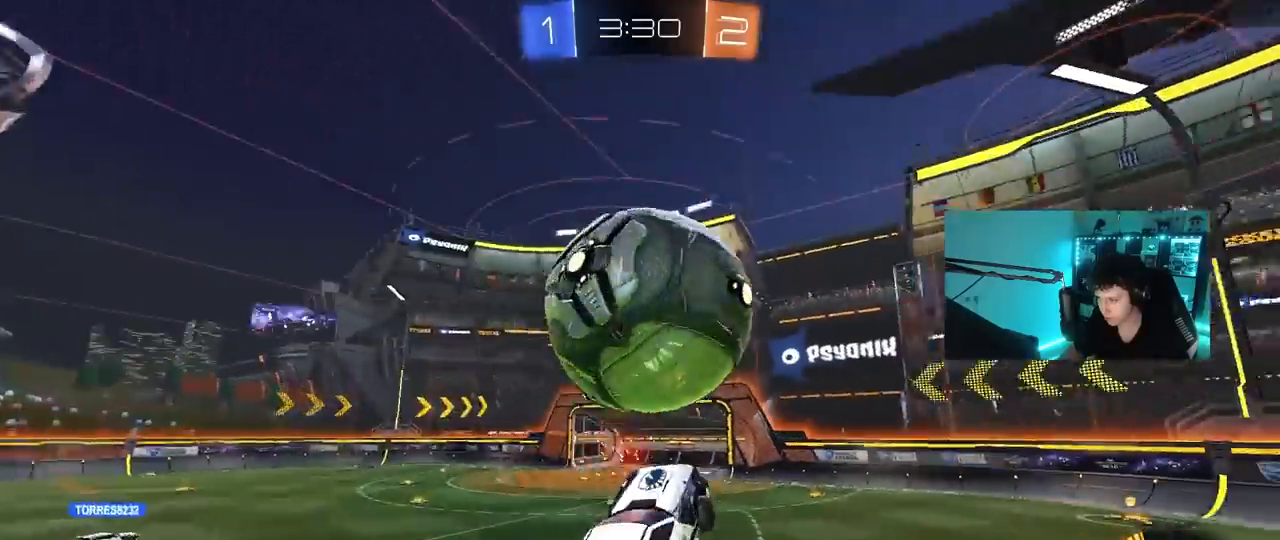
{"keys": ["a", "s", "shift"], "mouse": [], "mouse_move": "still", "events": [[117, "mouse_left", "down"], [117, "space", "down"], [267, "space", "up"], [267, "w", "down"], [300, "w", "up"], [400, "mouse_left", "up"], [400, "s", "down"]]}
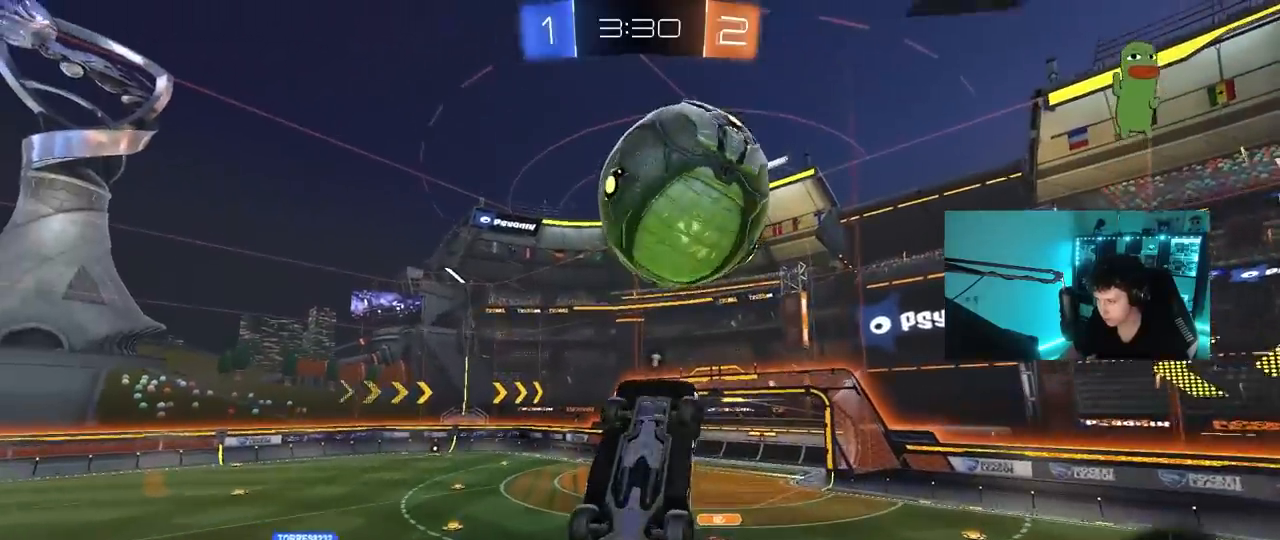
{"keys": ["a"], "mouse": [], "mouse_move": "still", "events": [[83, "s", "up"], [233, "mouse_left", "down"], [267, "w", "down"], [367, "mouse_left", "up"], [367, "shift", "up"], [367, "w", "up"], [417, "a", "up"], [500, "a", "down"]]}
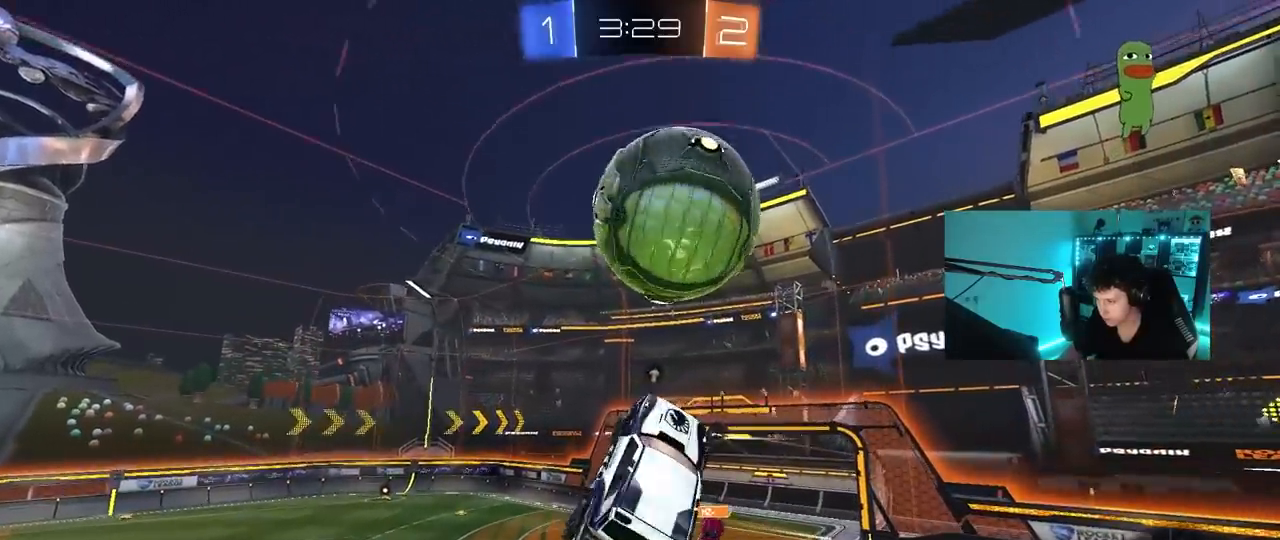
{"keys": ["d", "s"], "mouse": ["left"], "mouse_move": "still", "events": [[50, "x", "down"], [50, "z", "down"], [100, "a", "up"], [100, "x", "up"], [100, "z", "up"], [200, "s", "down"], [250, "a", "down"], [333, "d", "down"], [383, "a", "up"], [433, "mouse_left", "down"]]}
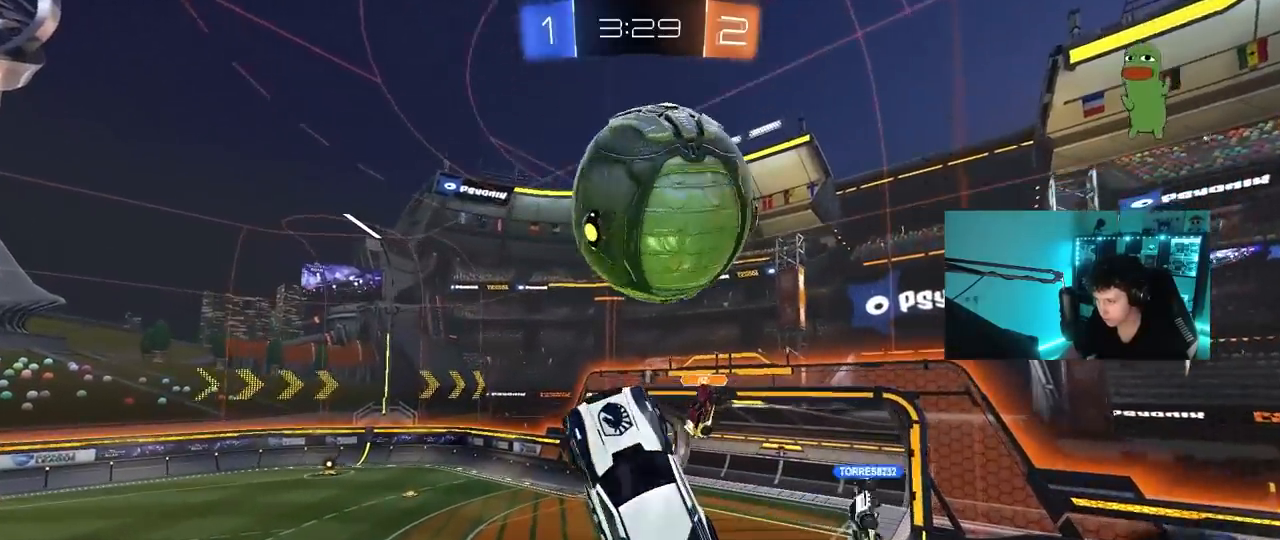
{"keys": [], "mouse": [], "mouse_move": "still", "events": [[17, "a", "down"], [17, "d", "up"], [17, "shift", "down"], [67, "s", "up"], [167, "a", "up"], [167, "shift", "up"], [217, "d", "down"], [217, "s", "down"], [350, "mouse_left", "up"], [400, "d", "up"], [450, "s", "up"]]}
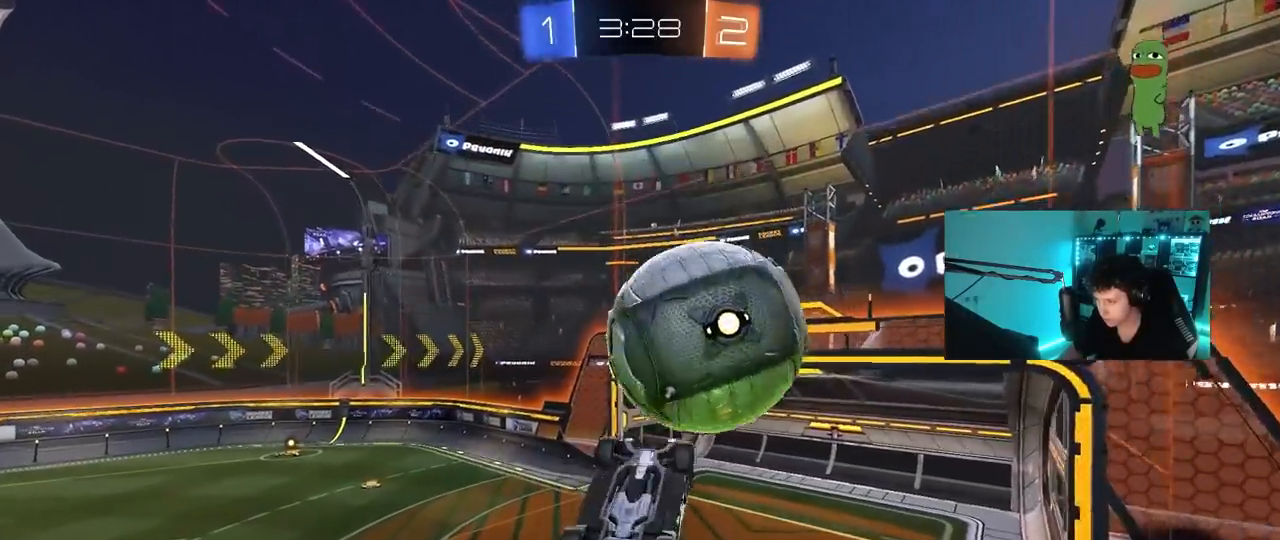
{"keys": ["a", "s"], "mouse": ["left"], "mouse_move": "down-left", "events": [[33, "d", "down"], [33, "s", "down"], [133, "d", "up"], [133, "s", "up"], [183, "a", "down"], [233, "a", "up"], [267, "d", "down"], [317, "mouse_left", "down"], [367, "s", "down"], [417, "a", "down"], [417, "d", "up"]]}
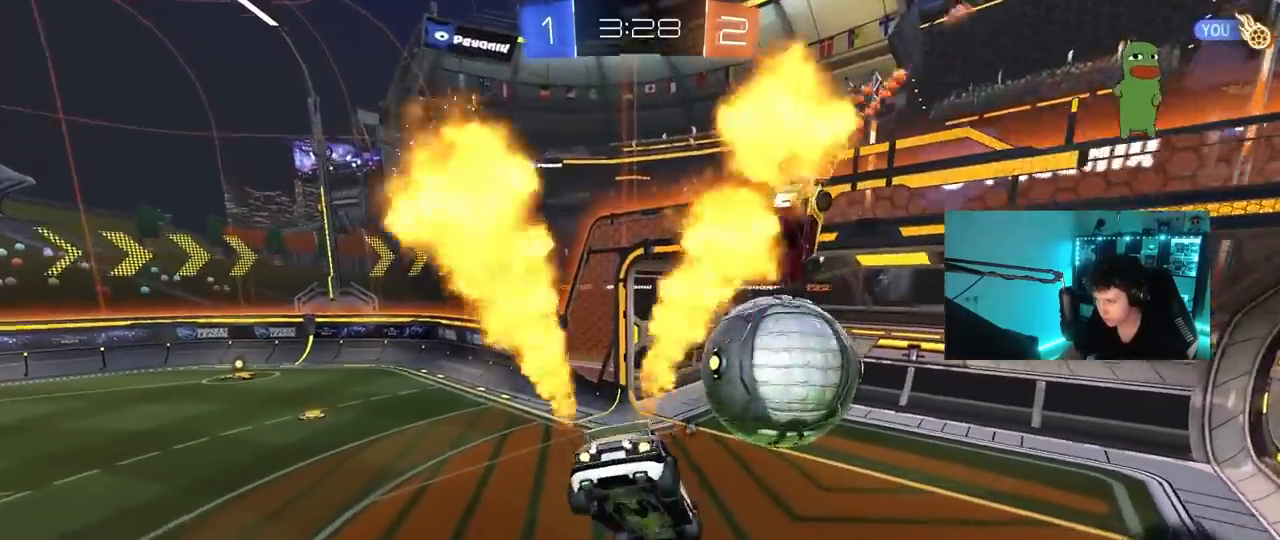
{"keys": ["a"], "mouse": [], "mouse_move": "still", "events": [[17, "s", "up"], [50, "a", "up"], [50, "d", "down"], [100, "d", "up"], [150, "d", "down"], [200, "mouse_left", "up"], [233, "w", "down"], [283, "a", "down"], [333, "a", "up"], [433, "d", "up"], [433, "w", "up"], [483, "a", "down"]]}
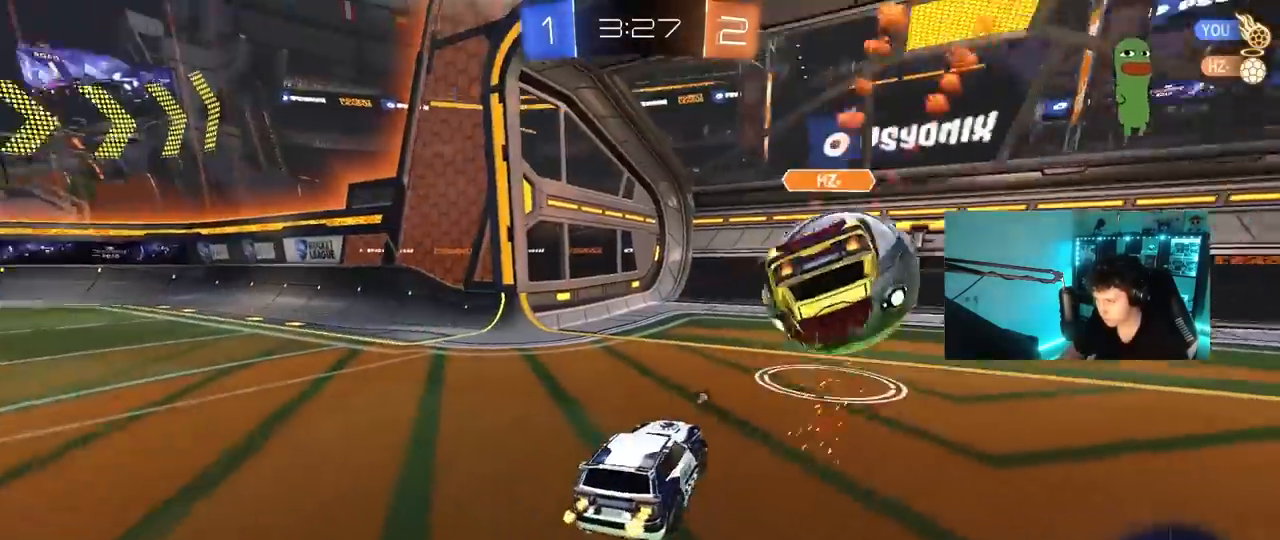
{"keys": ["s"], "mouse": [], "mouse_move": "left", "events": [[117, "space", "down"], [267, "a", "up"], [300, "d", "down"], [300, "space", "up"], [450, "d", "up"], [500, "s", "down"]]}
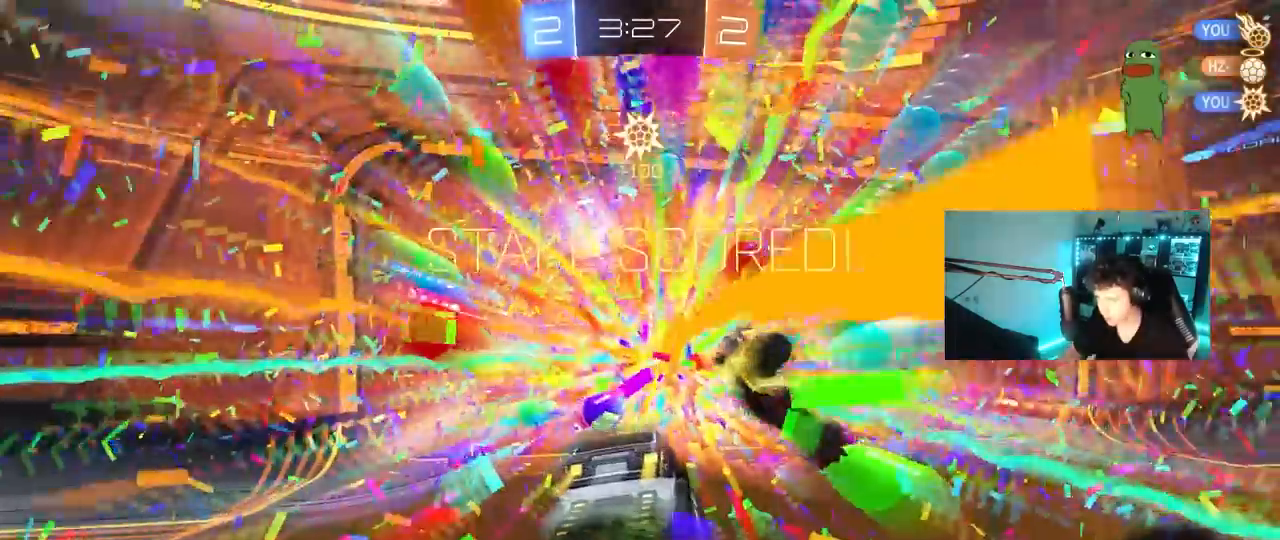
{"keys": ["s", "tab"], "mouse": ["right"], "mouse_move": "still", "events": [[183, "space", "down"], [183, "tab", "down"], [233, "mouse_right", "down"], [283, "space", "up"], [317, "mouse_right", "up"], [350, "mouse_right", "down"]]}
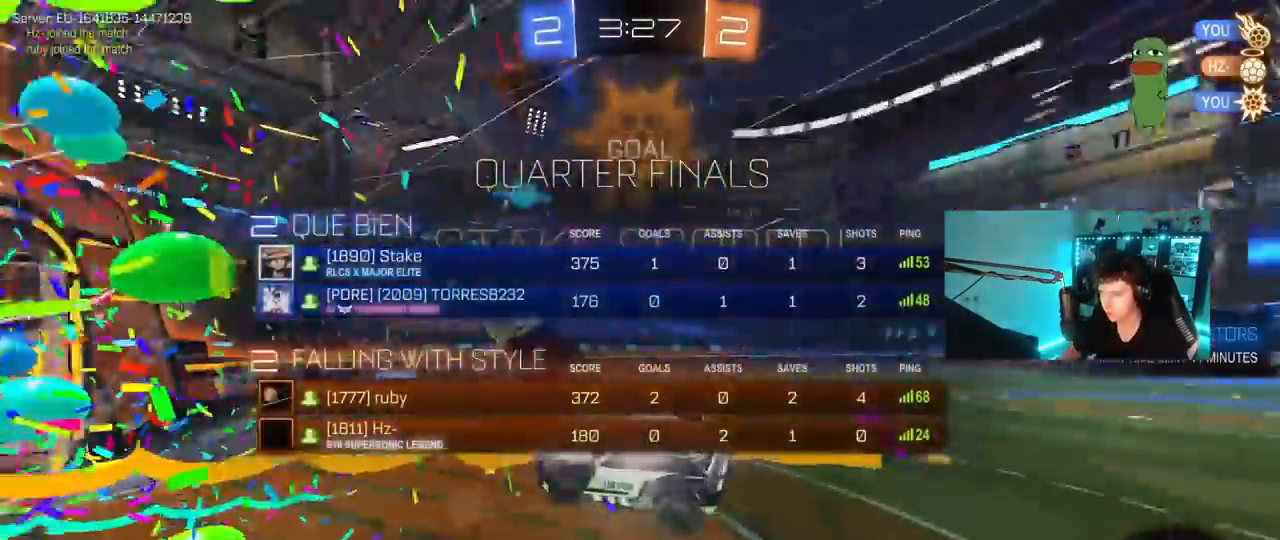
{"keys": ["d", "shift", "w"], "mouse": [], "mouse_move": "still", "events": [[100, "mouse_right", "up"], [100, "tab", "up"], [250, "s", "up"], [383, "d", "down"], [383, "shift", "down"], [433, "w", "down"]]}
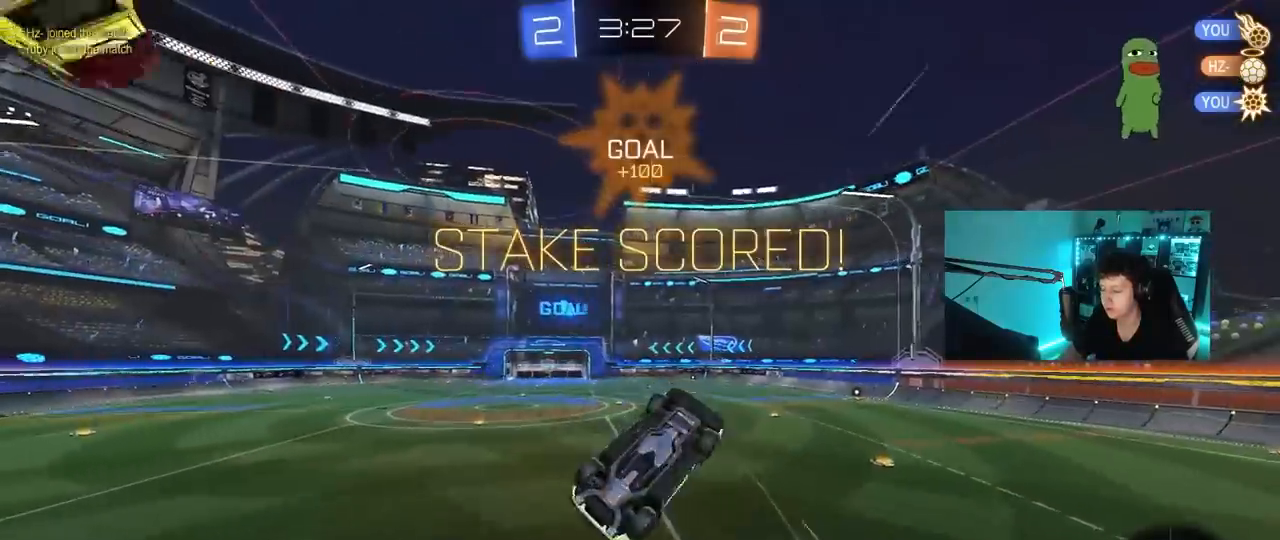
{"keys": [], "mouse": [], "mouse_move": "still", "events": [[167, "mouse_left", "down"], [250, "a", "down"], [250, "d", "up"], [250, "mouse_left", "up"], [350, "shift", "up"], [450, "a", "up"], [450, "w", "up"]]}
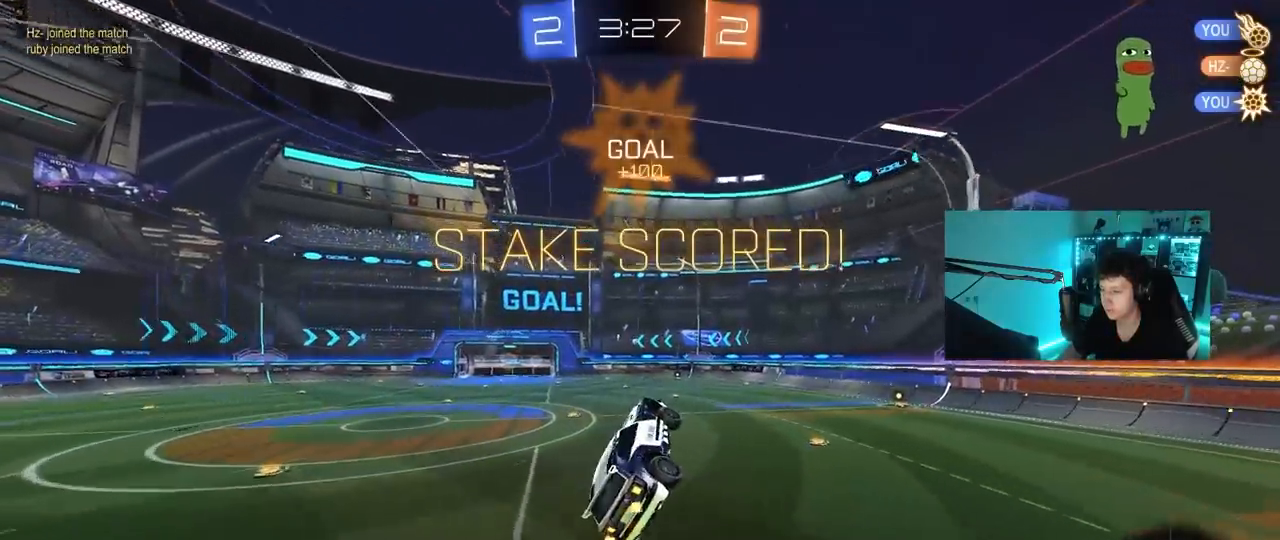
{"keys": [], "mouse": [], "mouse_move": "still", "events": [[33, "d", "down"], [33, "shift", "down"], [83, "w", "down"], [133, "shift", "up"], [183, "w", "up"], [233, "d", "up"], [283, "mouse_left", "down"], [317, "w", "down"], [367, "mouse_left", "up"], [417, "w", "up"]]}
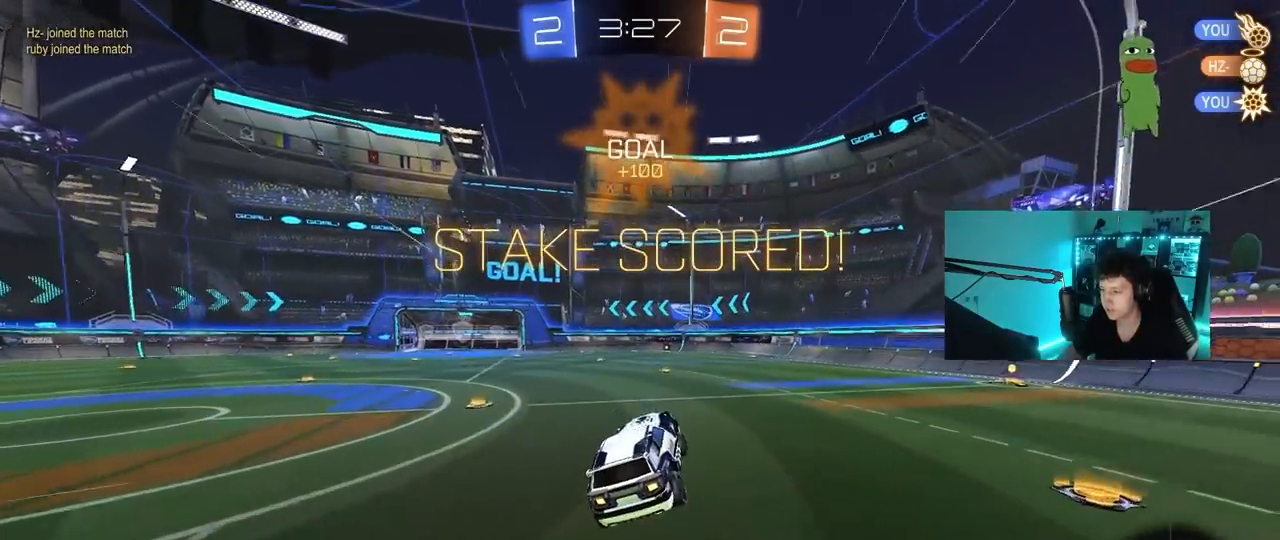
{"keys": ["a", "shift", "w"], "mouse": ["left", "right"], "mouse_move": "still", "events": [[17, "a", "down"], [50, "a", "up"], [100, "mouse_left", "down"], [200, "w", "down"], [283, "d", "down"], [333, "mouse_right", "down"], [383, "d", "up"], [433, "a", "down"], [433, "mouse_right", "up"], [433, "shift", "down"], [483, "mouse_right", "down"]]}
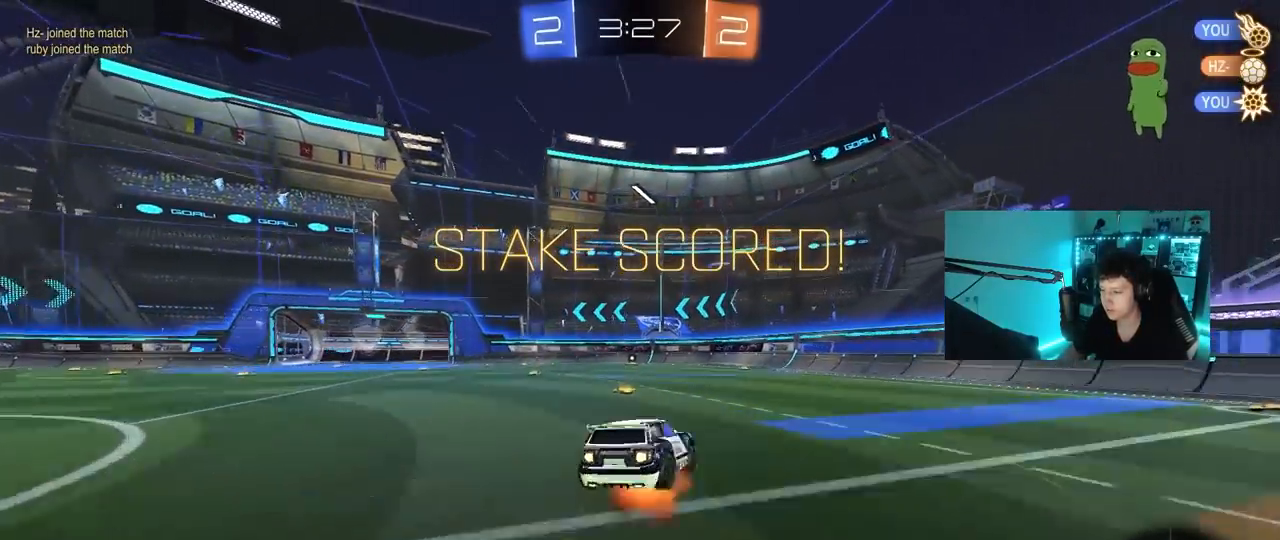
{"keys": ["a", "shift"], "mouse": ["left"], "mouse_move": "still", "events": [[67, "s", "down"], [67, "w", "up"], [167, "mouse_right", "up"], [450, "s", "up"]]}
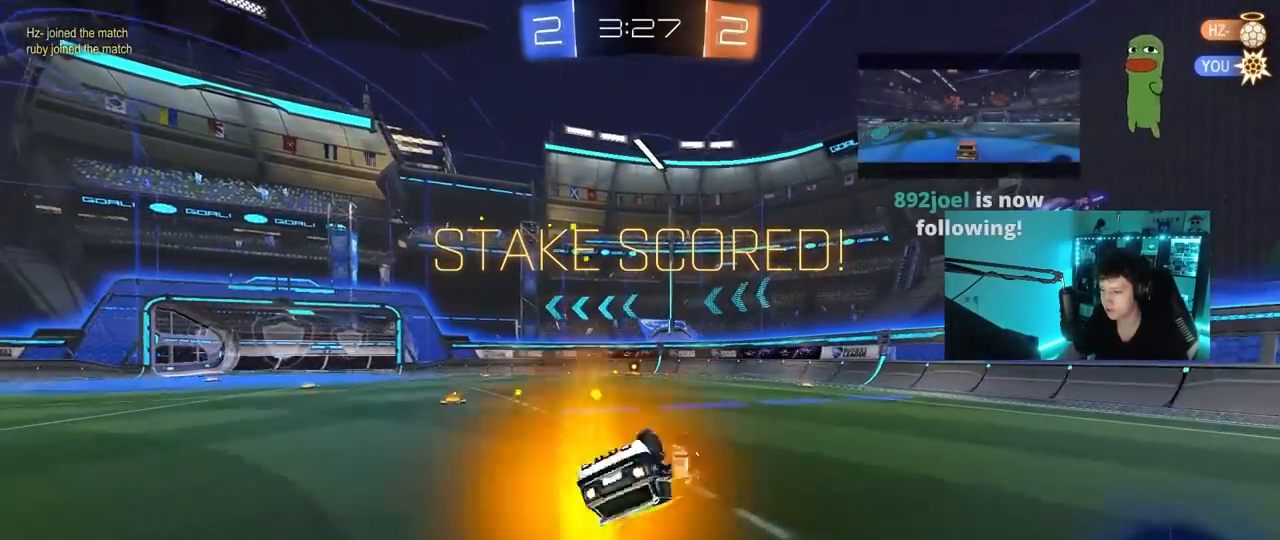
{"keys": [], "mouse": [], "mouse_move": "still", "events": [[83, "s", "down"], [317, "s", "up"], [317, "shift", "up"], [367, "a", "up"], [367, "mouse_left", "up"]]}
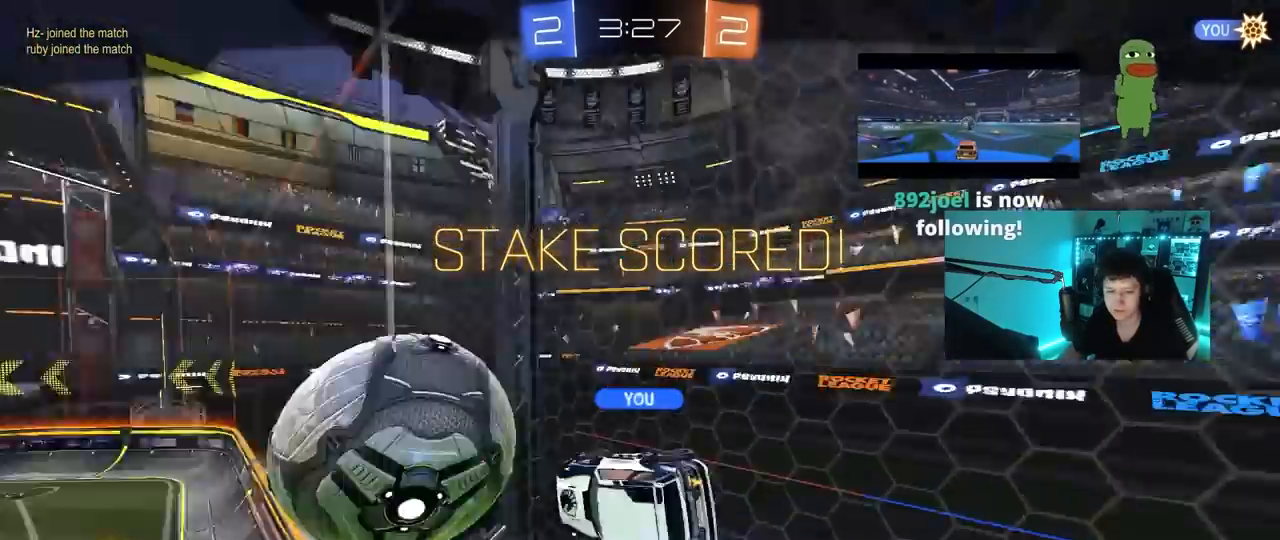
{"keys": [], "mouse": ["right"], "mouse_move": "still", "events": [[100, "a", "down"], [100, "w", "down"], [250, "mouse_right", "down"], [283, "a", "up"], [333, "mouse_right", "up"], [333, "w", "up"], [433, "mouse_right", "down"]]}
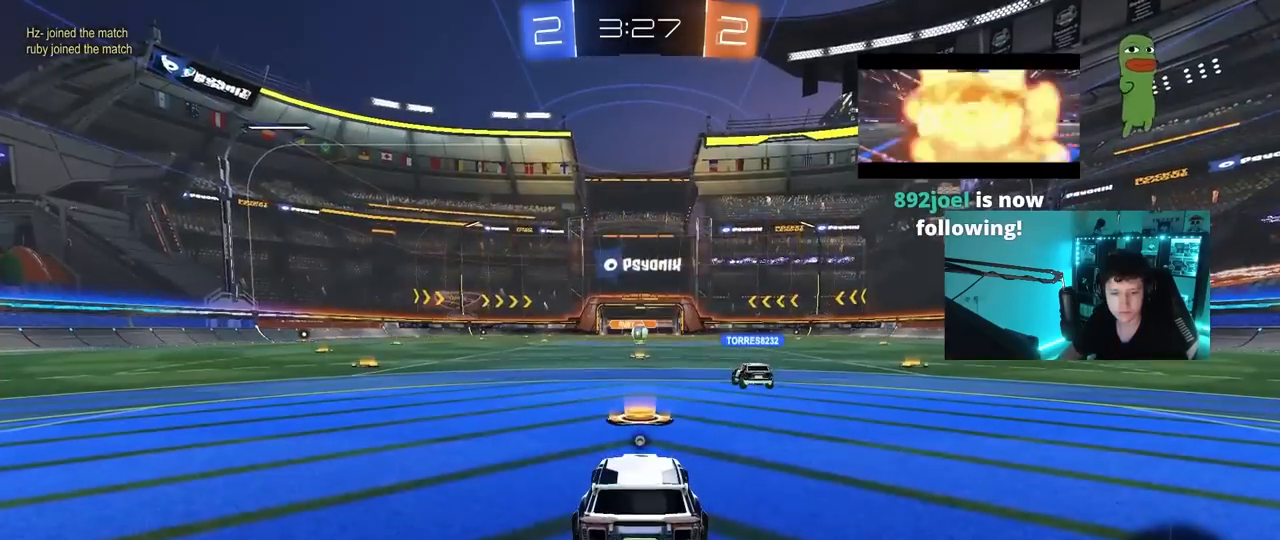
{"keys": [], "mouse": [], "mouse_move": "up-left", "events": [[117, "mouse_right", "up"], [167, "mouse_right", "down"], [250, "tab", "down"], [317, "mouse_right", "up"], [483, "tab", "up"]]}
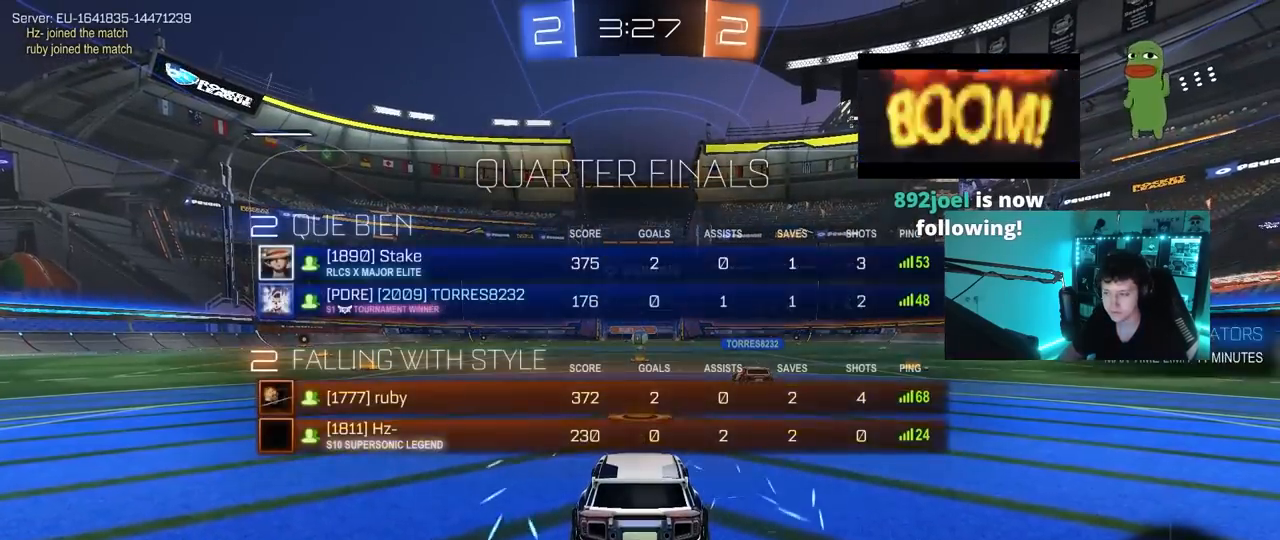
{"keys": [], "mouse": [], "mouse_move": "still", "events": [[267, "z", "down"], [317, "x", "down"], [417, "z", "up"], [467, "x", "up"]]}
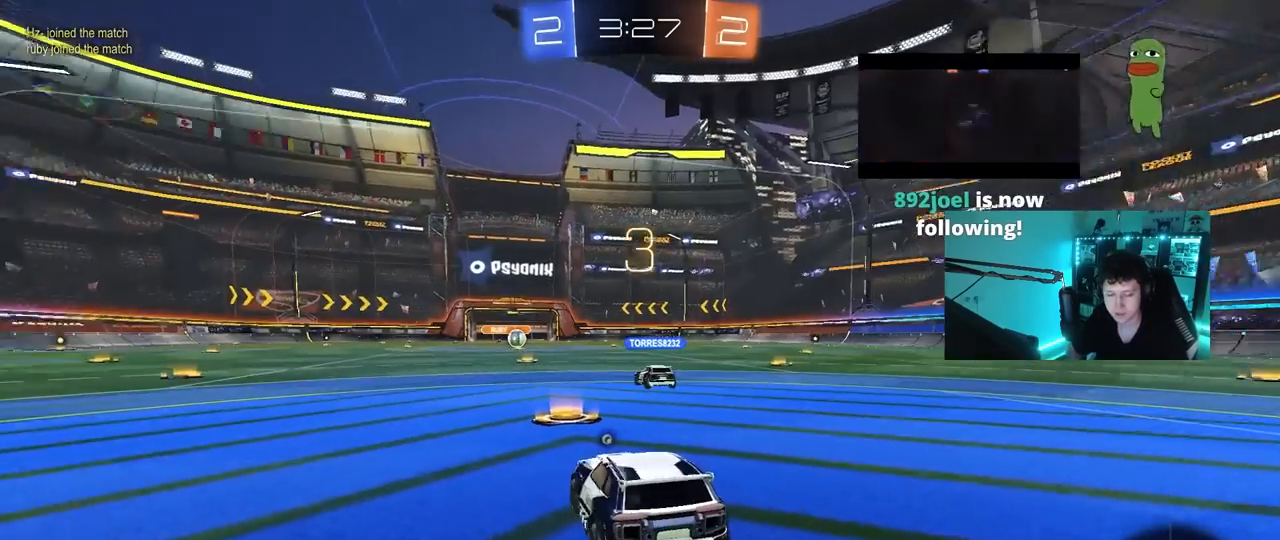
{"keys": [], "mouse": [], "mouse_move": "still", "events": []}
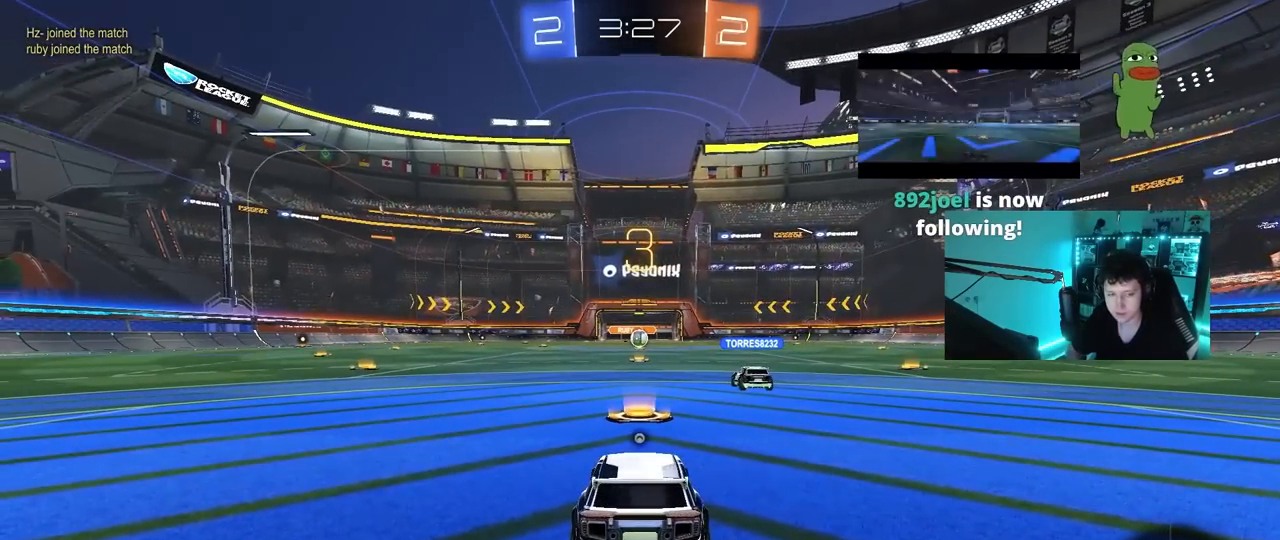
{"keys": [], "mouse": [], "mouse_move": "still", "events": []}
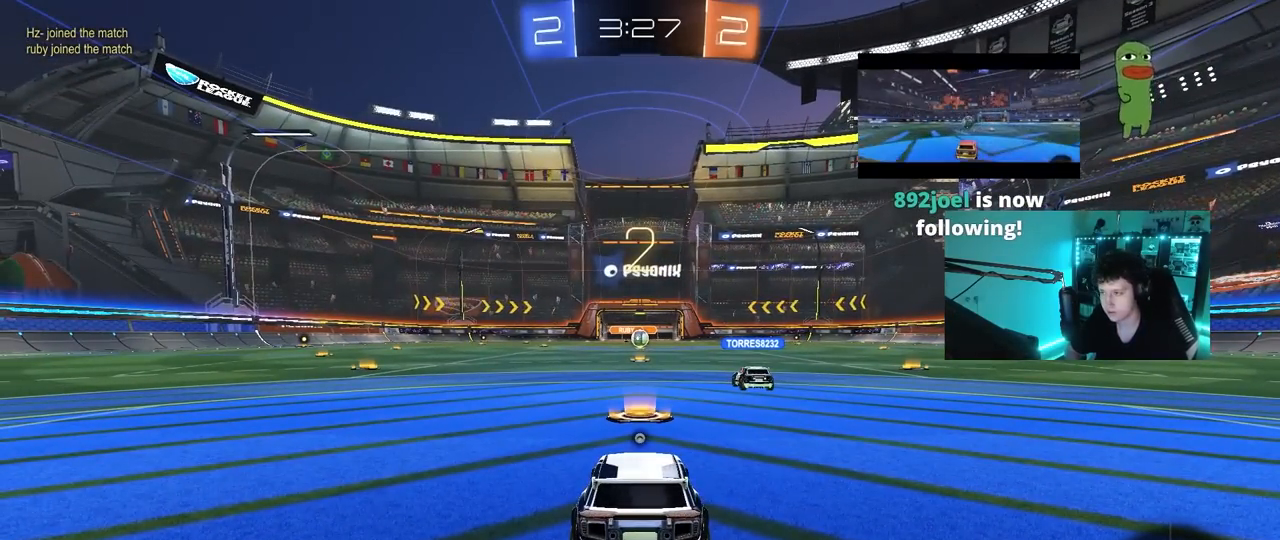
{"keys": ["w"], "mouse": ["left"], "mouse_move": "right", "events": [[133, "w", "down"], [500, "mouse_left", "down"]]}
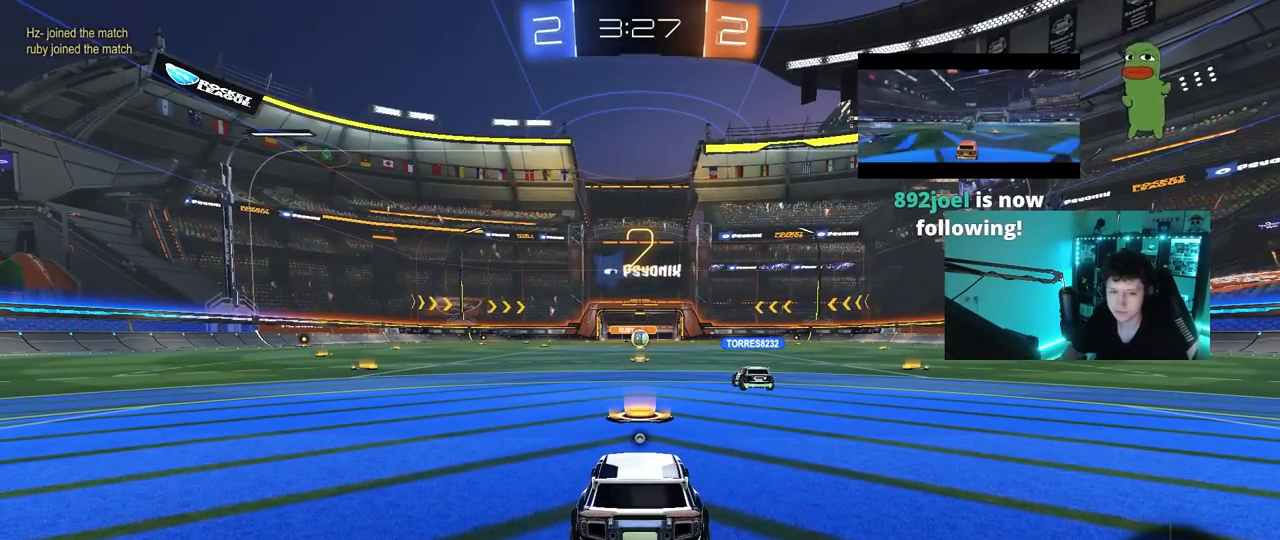
{"keys": ["w"], "mouse": ["left"], "mouse_move": "down-right", "events": []}
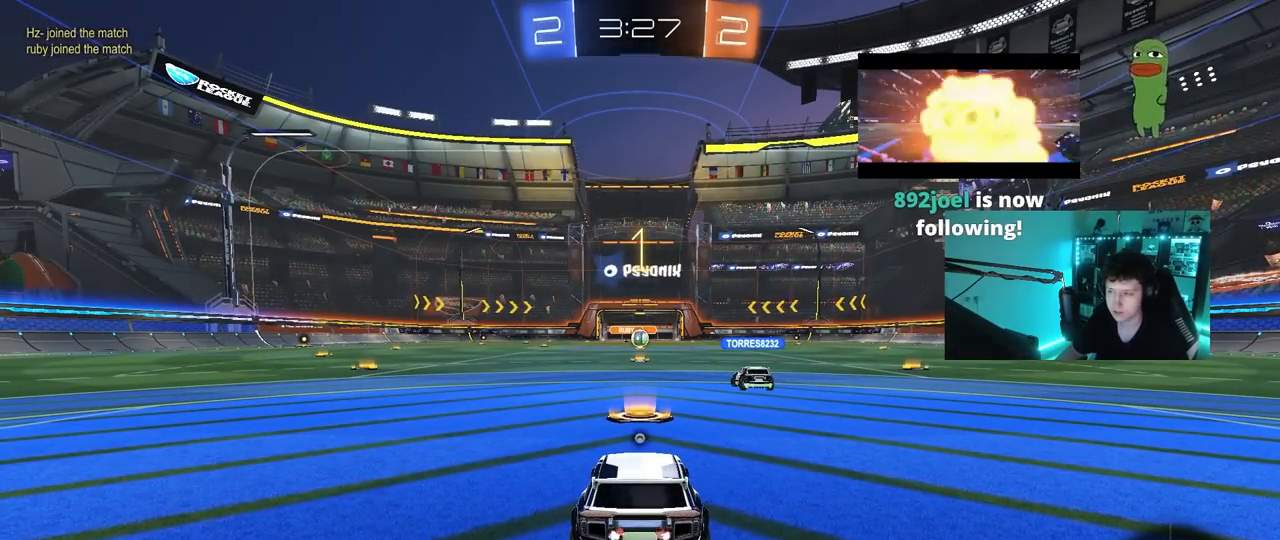
{"keys": ["d", "space", "w"], "mouse": ["left"], "mouse_move": "right", "events": [[350, "d", "down"], [450, "space", "down"]]}
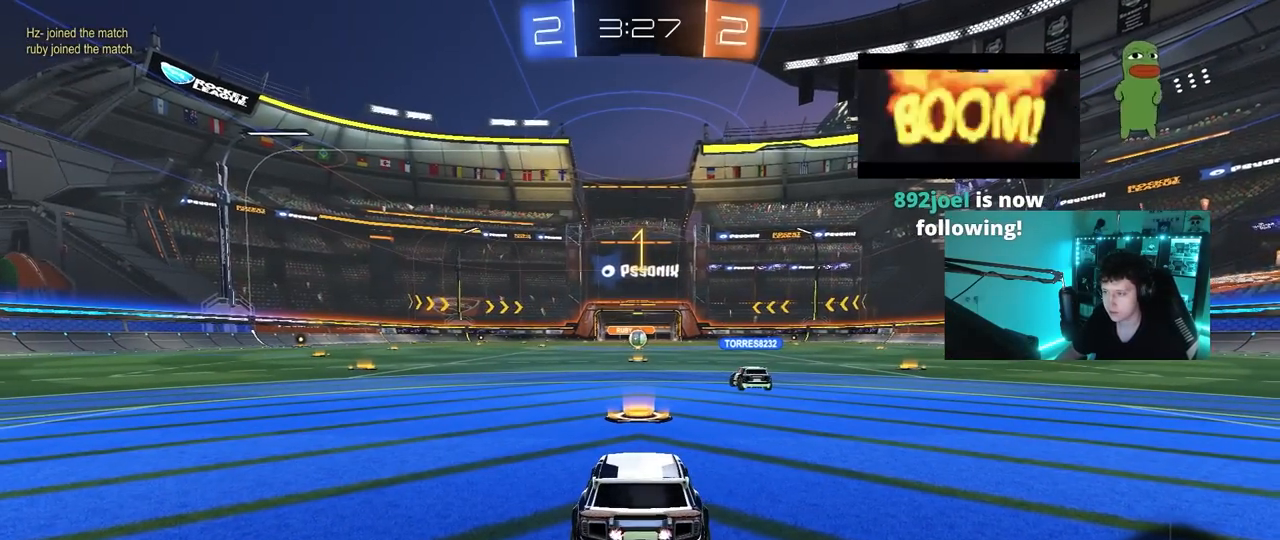
{"keys": ["d", "w"], "mouse": ["left"], "mouse_move": "still", "events": [[133, "space", "up"]]}
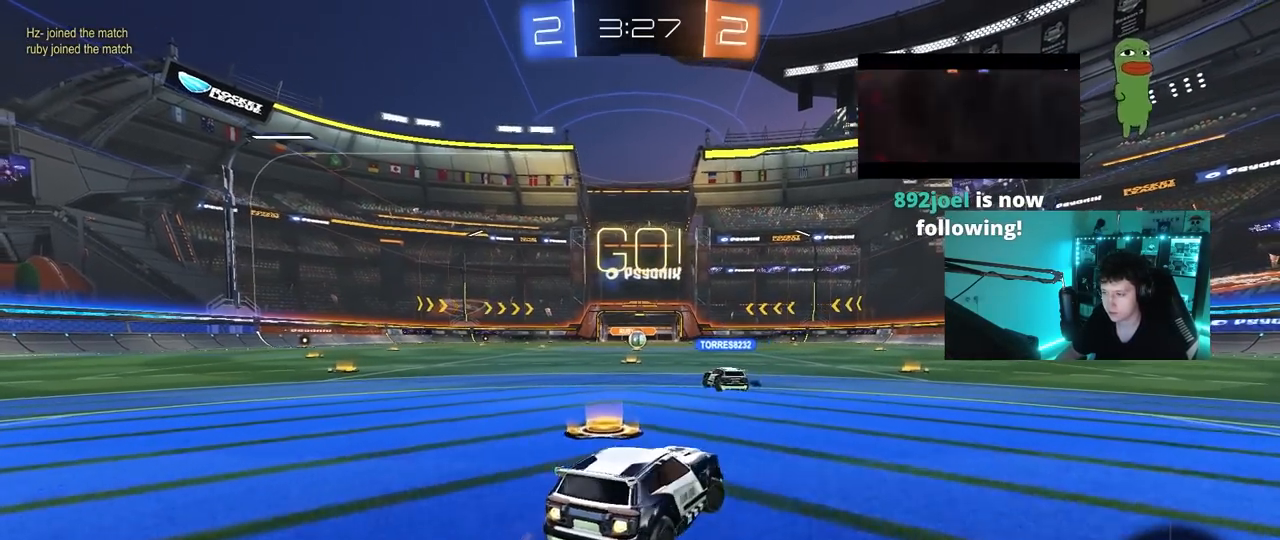
{"keys": ["d", "s", "shift"], "mouse": ["left", "right"], "mouse_move": "down", "events": [[233, "mouse_right", "down"], [250, "d", "up"], [333, "d", "down"], [333, "mouse_right", "up"], [383, "shift", "down"], [433, "mouse_right", "down"], [433, "s", "down"], [433, "w", "up"]]}
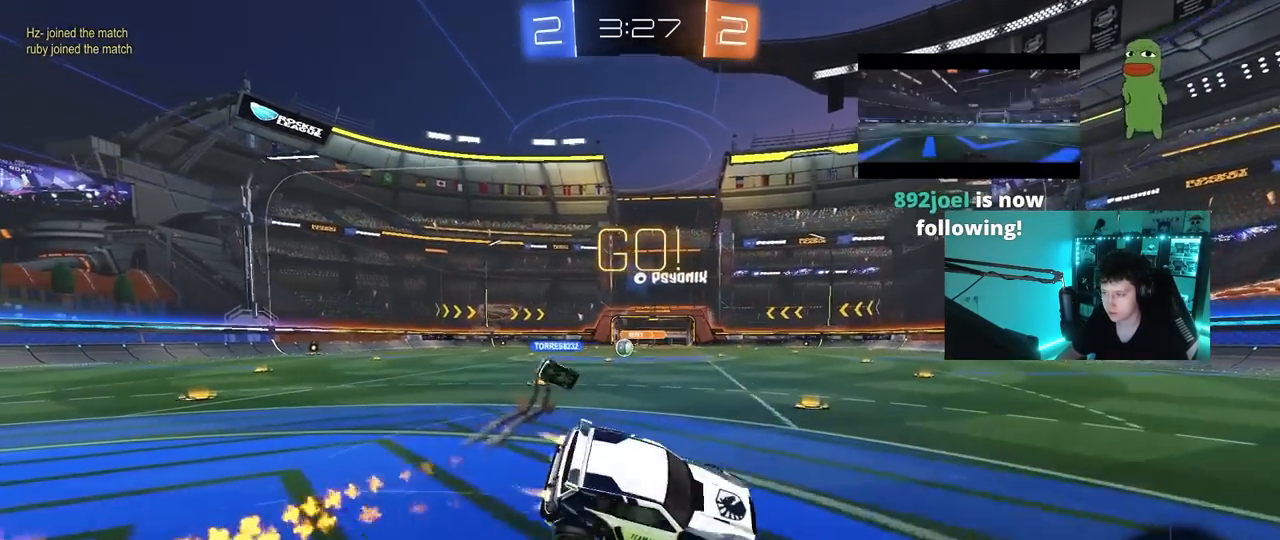
{"keys": ["d", "s", "shift"], "mouse": ["left"], "mouse_move": "still", "events": [[67, "mouse_right", "up"], [117, "space", "down"], [300, "space", "up"], [350, "s", "up"], [400, "mouse_left", "up"], [450, "s", "down"], [500, "mouse_left", "down"]]}
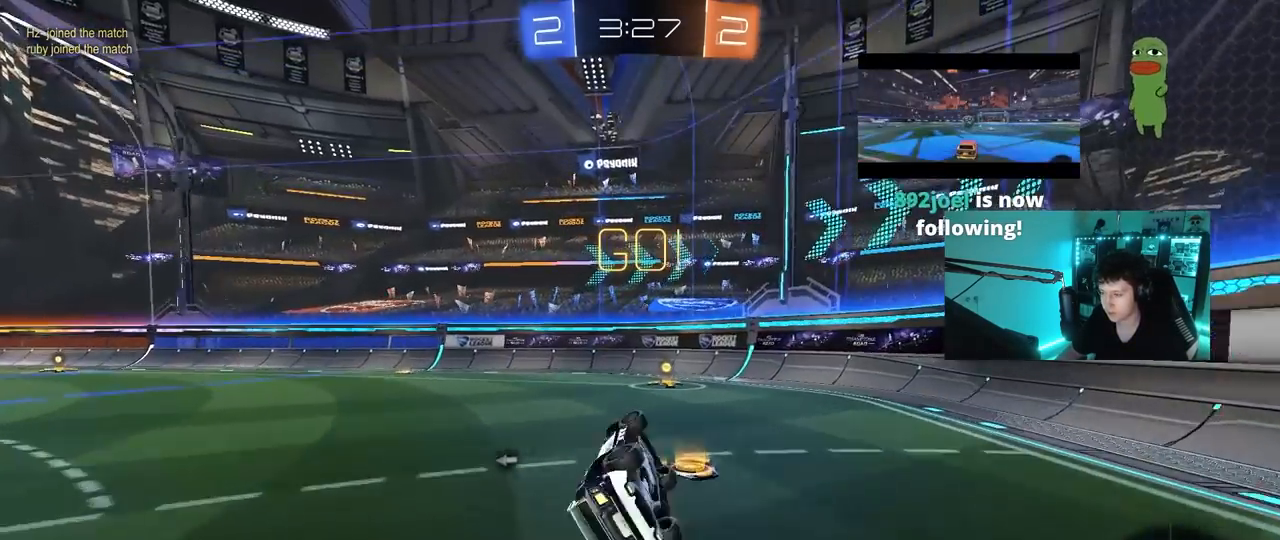
{"keys": [], "mouse": [], "mouse_move": "still", "events": [[83, "space", "down"], [183, "d", "up"], [183, "shift", "up"], [233, "space", "up"], [283, "s", "up"], [417, "mouse_left", "up"]]}
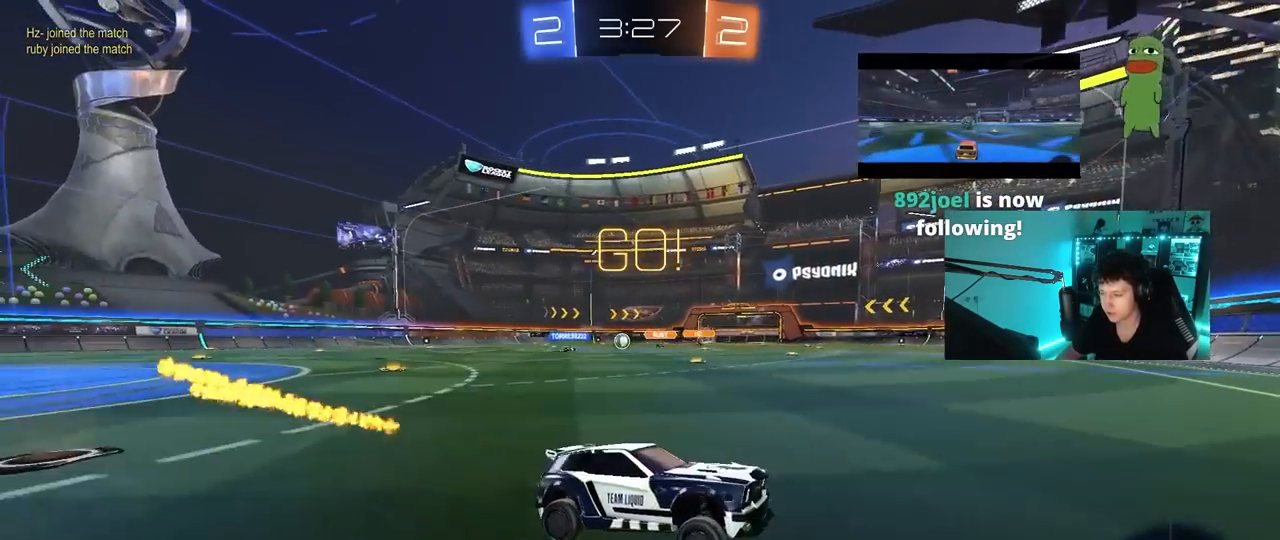
{"keys": ["a", "w"], "mouse": [], "mouse_move": "still", "events": [[17, "a", "down"], [17, "w", "down"], [100, "shift", "down"], [250, "shift", "up"]]}
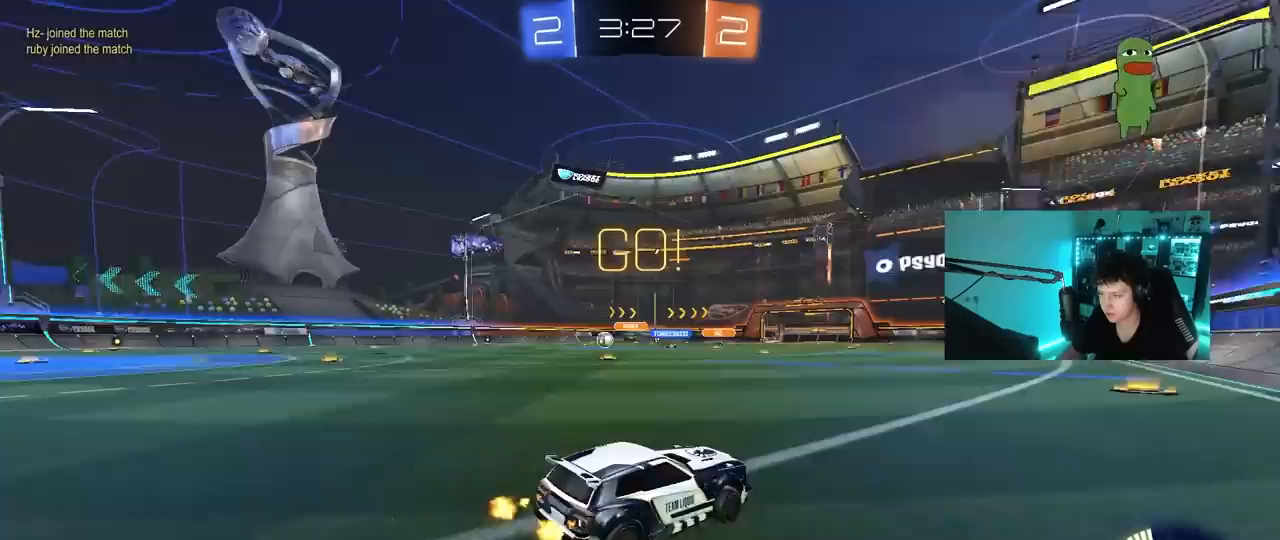
{"keys": ["a", "w"], "mouse": [], "mouse_move": "still", "events": [[117, "shift", "down"], [217, "shift", "up"]]}
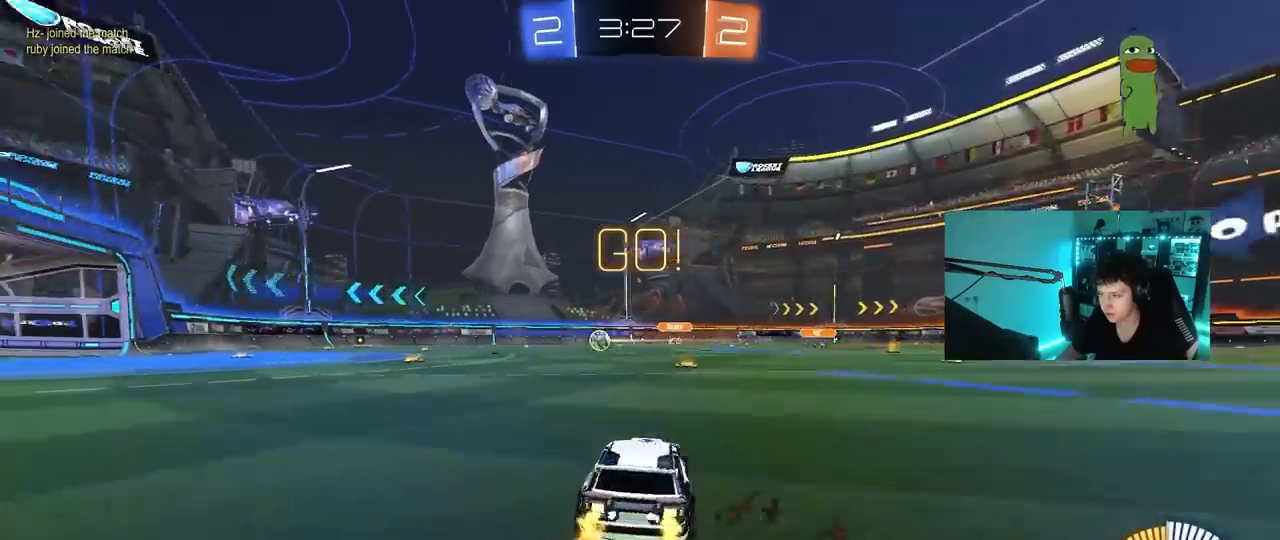
{"keys": ["a", "shift", "w"], "mouse": ["left", "right"], "mouse_move": "still", "events": [[133, "mouse_left", "down"], [317, "a", "up"], [317, "mouse_right", "down"], [417, "a", "down"], [417, "mouse_right", "up"], [417, "shift", "down"], [467, "mouse_right", "down"]]}
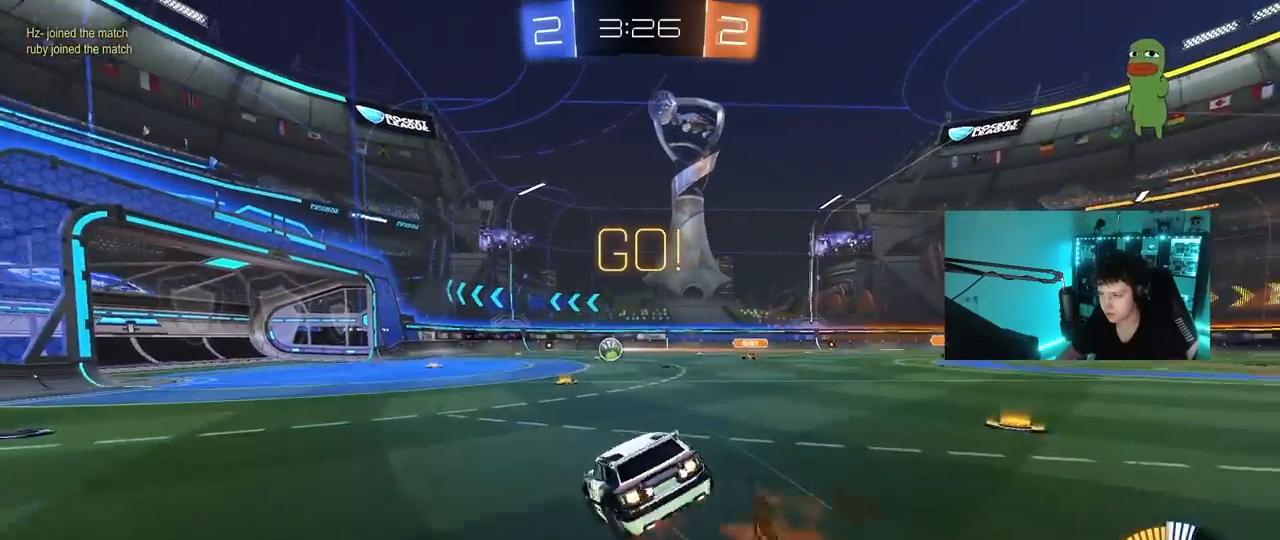
{"keys": ["a", "s", "shift"], "mouse": [], "mouse_move": "still", "events": [[17, "s", "down"], [17, "w", "up"], [100, "mouse_right", "up"], [250, "mouse_left", "up"], [383, "s", "up"], [483, "s", "down"]]}